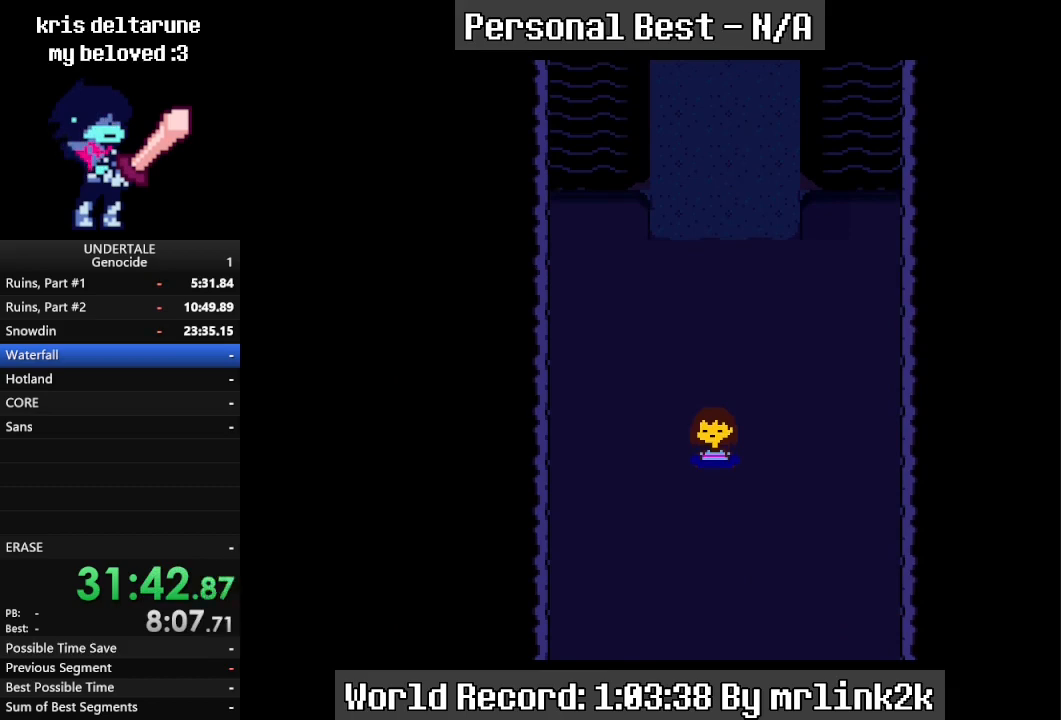
Gameplay with keyboard; each line is a JSON object with the keys held at the frame after it. "events" lists presses ("down") and releases ("up") of "c", "ctrl_l", "ctrl_r", "down", "escape", "f4", "left", "num0", "num1", "num2", "num3", "num4", "return", "right", "shift_l", "shift_r", "up", "x" and "z" between this image and that frame as [ms after this image, input, new state], when the widget could be followed in between. No other keys are recorded. Mouse input is not recorded.
{"keys": ["return"], "events": [[33, "return", "up"], [67, "shift_r", "down"], [133, "shift_r", "up"], [233, "return", "down"], [267, "return", "up"], [367, "return", "down"], [400, "return", "up"], [467, "shift_r", "down"], [500, "return", "down"], [500, "shift_r", "up"]]}
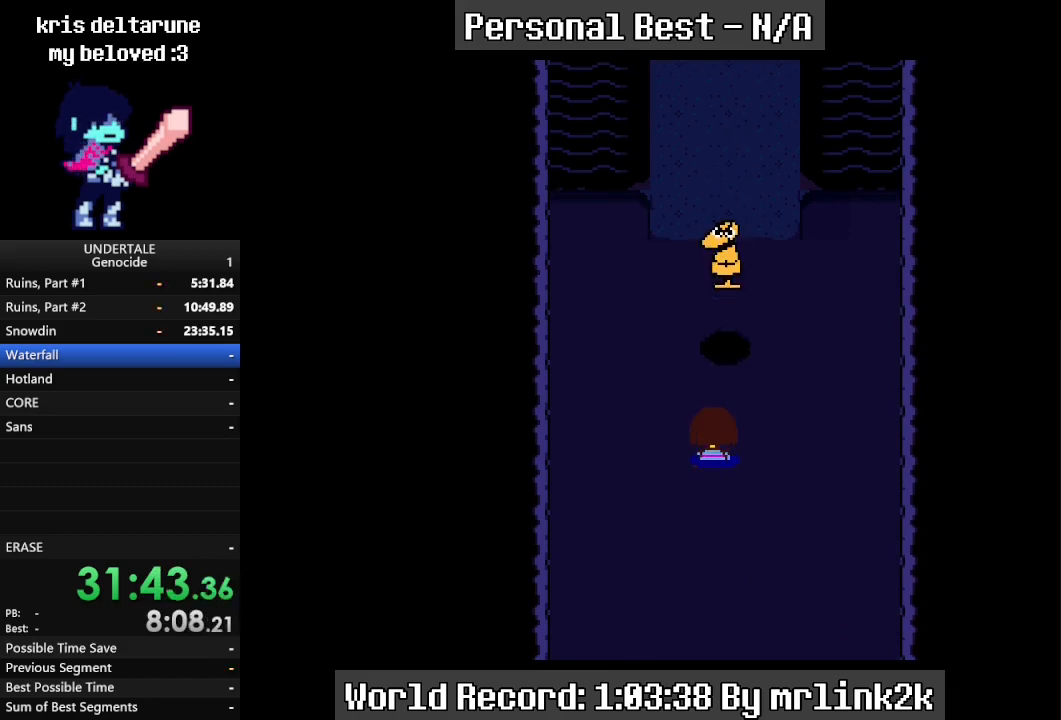
{"keys": ["shift_r"], "events": [[67, "return", "up"], [100, "shift_r", "down"], [133, "shift_r", "up"], [233, "shift_r", "down"], [300, "return", "down"], [300, "shift_r", "up"], [333, "return", "up"], [467, "shift_r", "down"]]}
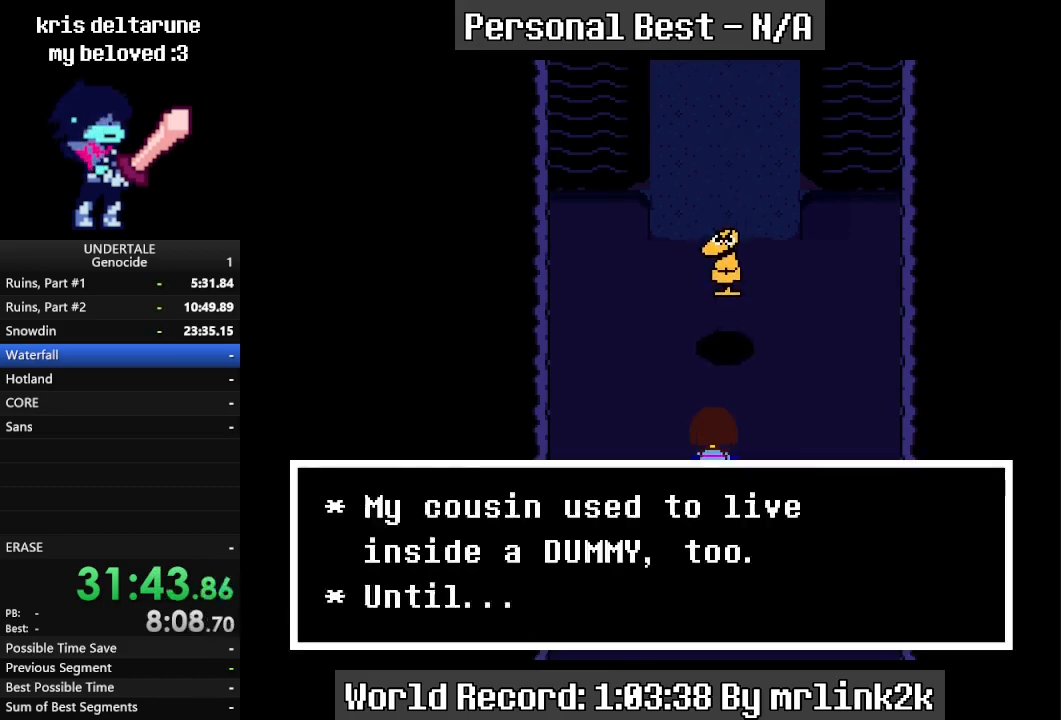
{"keys": [], "events": [[33, "return", "down"], [33, "shift_r", "up"], [100, "return", "up"], [167, "shift_r", "down"], [200, "return", "down"], [200, "shift_r", "up"], [267, "return", "up"], [300, "shift_r", "down"], [367, "return", "down"], [367, "shift_r", "up"], [400, "return", "up"], [433, "shift_r", "down"], [500, "shift_r", "up"]]}
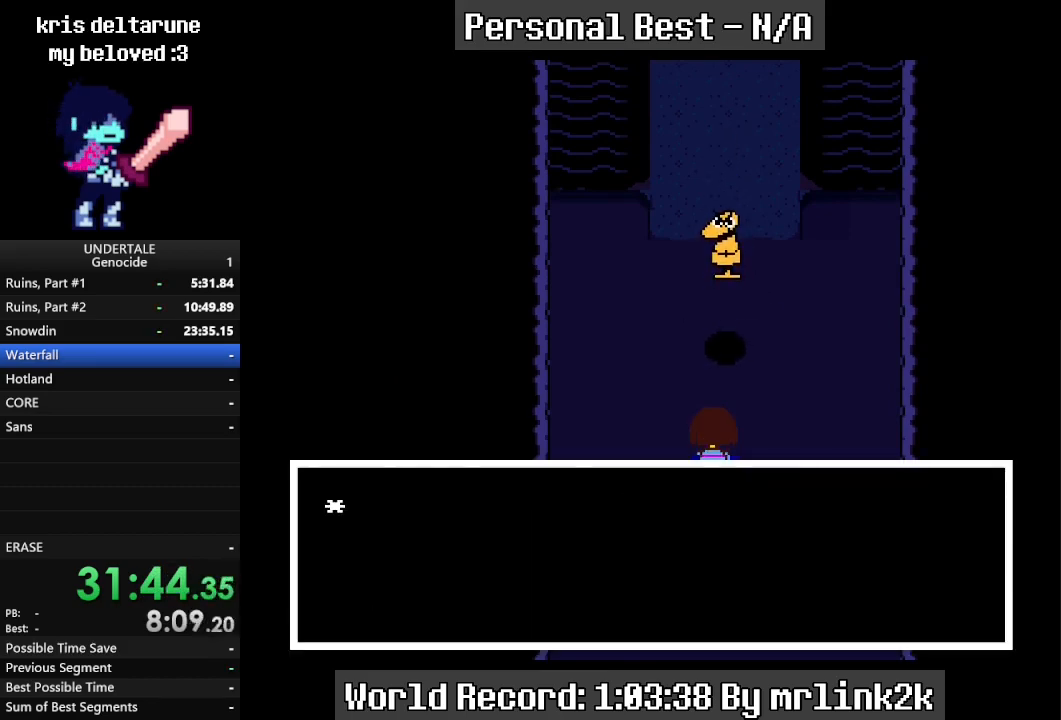
{"keys": [], "events": [[100, "return", "down"], [133, "return", "up"], [167, "shift_r", "down"], [233, "shift_r", "up"], [300, "return", "down"], [367, "return", "up"]]}
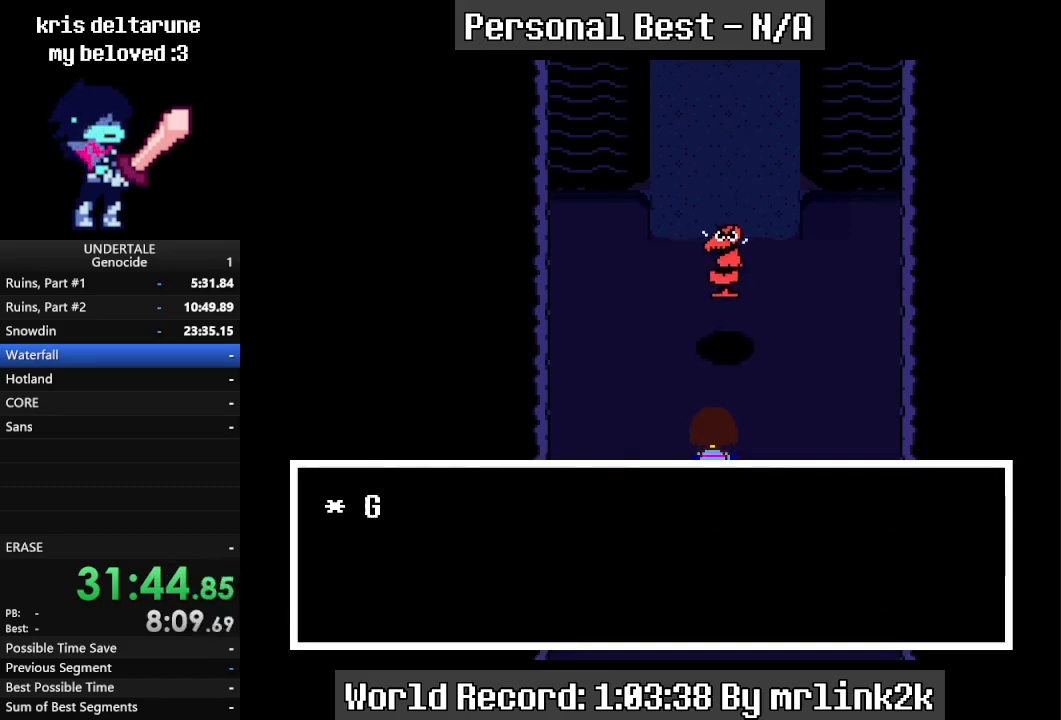
{"keys": [], "events": [[33, "return", "down"], [100, "return", "up"], [300, "return", "down"], [333, "return", "up"], [367, "shift_r", "down"], [433, "return", "down"], [433, "shift_r", "up"], [467, "return", "up"]]}
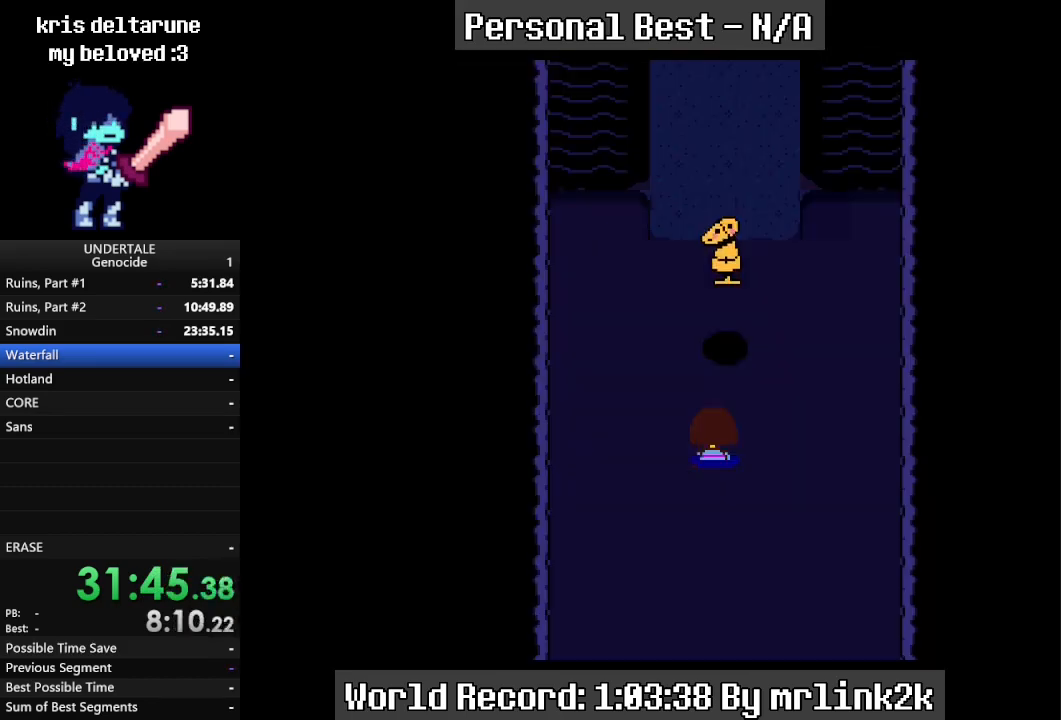
{"keys": ["shift_r"], "events": [[500, "shift_r", "down"]]}
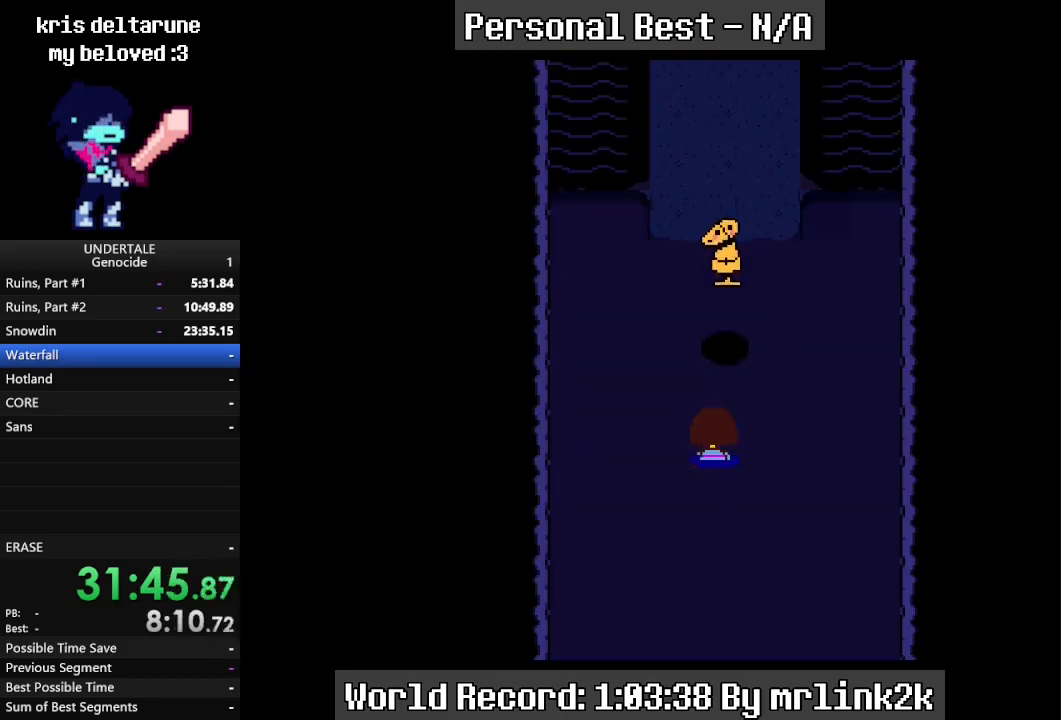
{"keys": ["return"], "events": [[33, "return", "down"], [33, "shift_r", "up"], [67, "return", "up"], [133, "shift_r", "down"], [167, "shift_r", "up"], [233, "return", "down"], [267, "return", "up"], [333, "shift_r", "down"], [367, "return", "down"], [367, "shift_r", "up"], [400, "return", "up"], [467, "shift_r", "down"], [500, "return", "down"], [500, "shift_r", "up"]]}
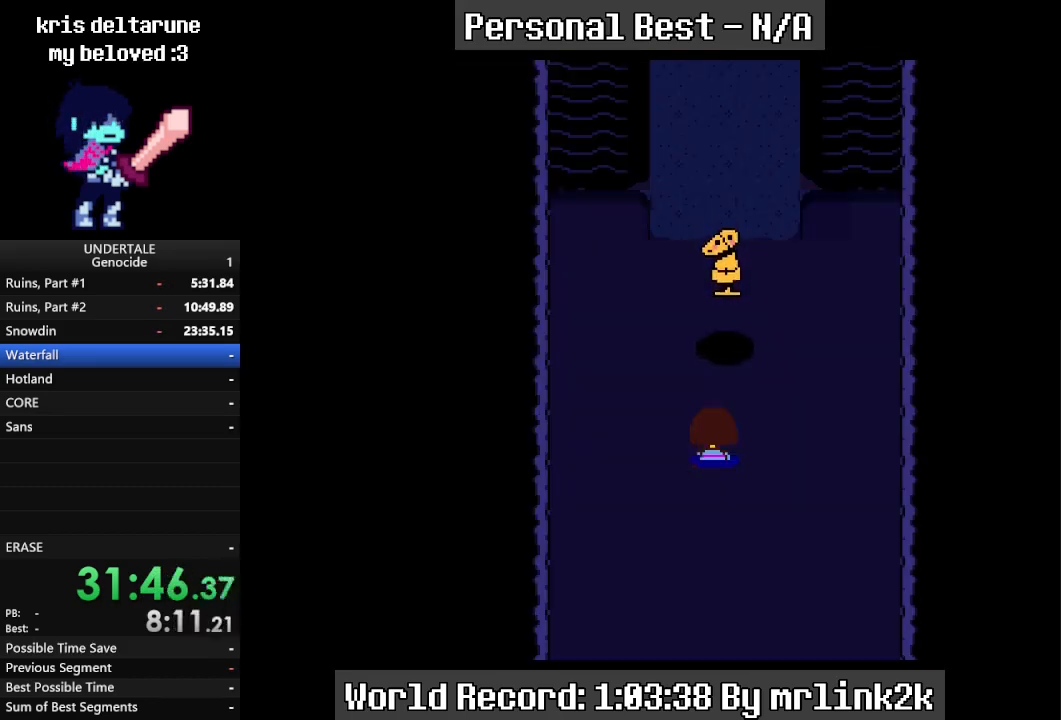
{"keys": [], "events": [[67, "return", "up"], [100, "shift_r", "down"], [133, "return", "down"], [133, "shift_r", "up"], [200, "return", "up"], [300, "return", "down"], [333, "return", "up"], [367, "shift_r", "down"], [433, "shift_r", "up"]]}
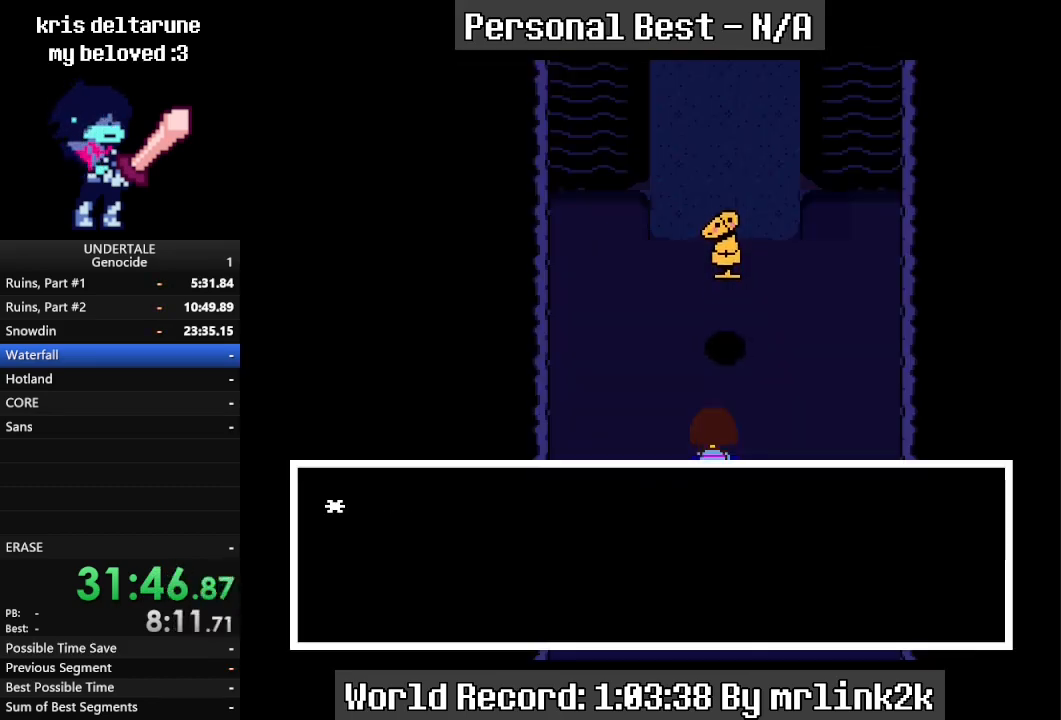
{"keys": [], "events": [[267, "shift_r", "down"], [300, "return", "down"], [300, "shift_r", "up"], [367, "return", "up"], [400, "shift_r", "down"], [433, "return", "down"], [433, "shift_r", "up"], [500, "return", "up"]]}
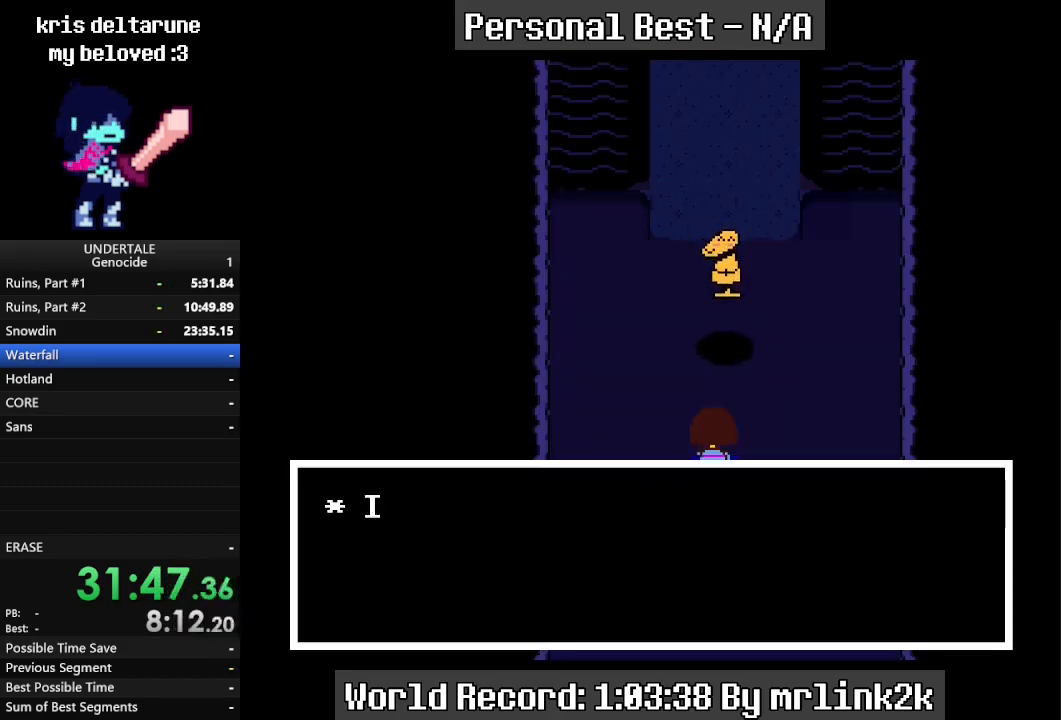
{"keys": ["return"], "events": [[33, "shift_r", "down"], [100, "return", "down"], [100, "shift_r", "up"], [133, "return", "up"], [233, "return", "down"], [267, "return", "up"], [333, "shift_r", "down"], [367, "return", "down"], [367, "shift_r", "up"], [400, "return", "up"], [500, "return", "down"]]}
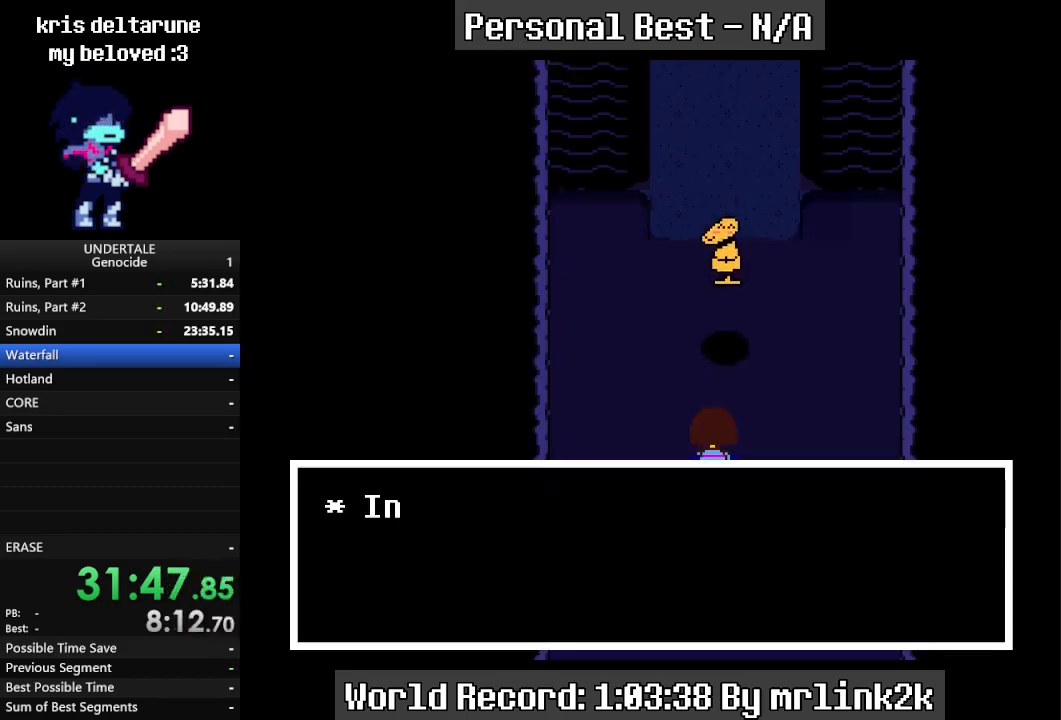
{"keys": [], "events": [[67, "return", "up"], [100, "shift_r", "down"], [133, "return", "down"], [133, "shift_r", "up"], [200, "return", "up"], [233, "shift_r", "down"], [300, "shift_r", "up"], [333, "return", "down"], [367, "return", "up"]]}
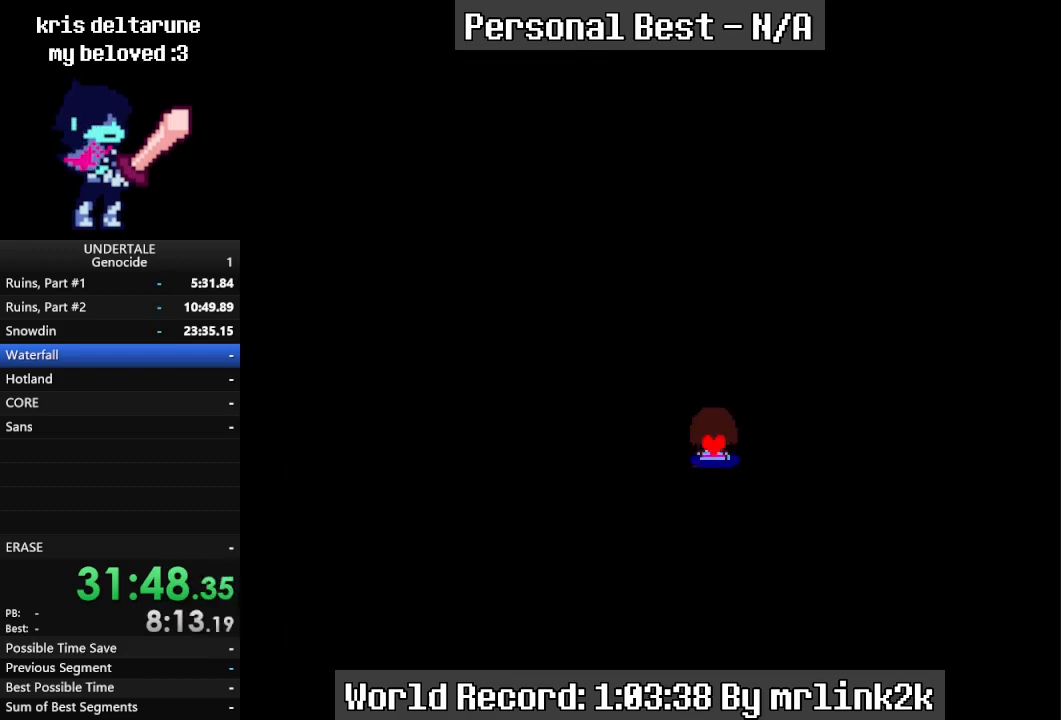
{"keys": [], "events": [[67, "return", "down"], [100, "return", "up"], [100, "shift_r", "down"], [200, "return", "down"], [200, "shift_r", "up"], [267, "return", "up"]]}
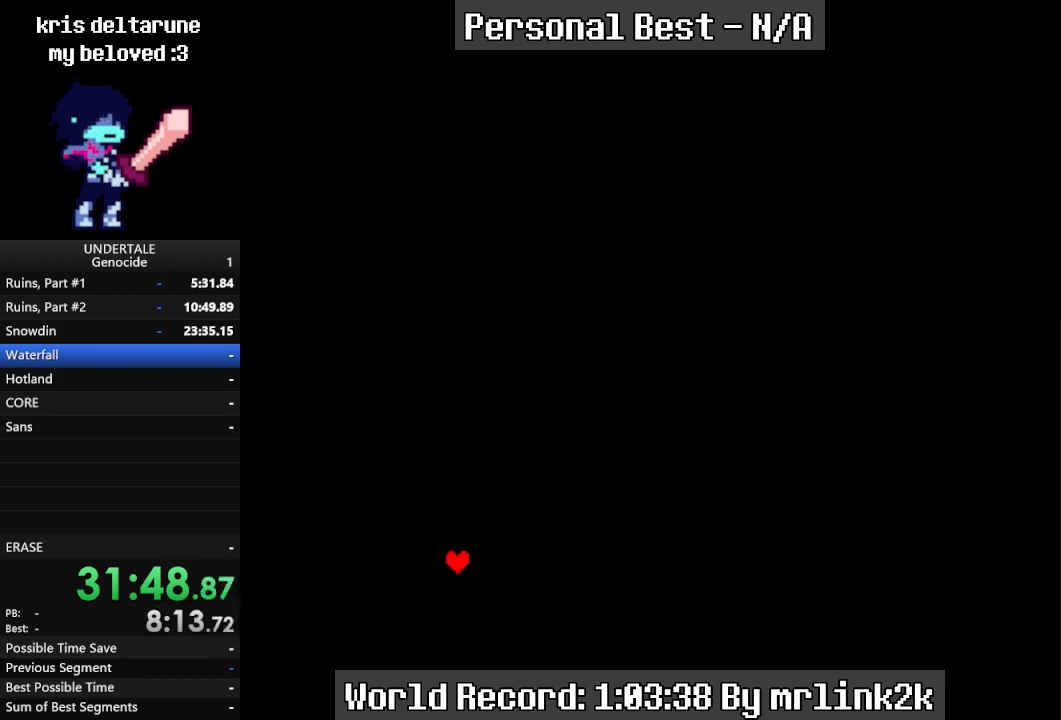
{"keys": [], "events": [[133, "return", "down"], [167, "return", "up"], [233, "return", "down"], [267, "return", "up"], [467, "return", "down"], [500, "return", "up"]]}
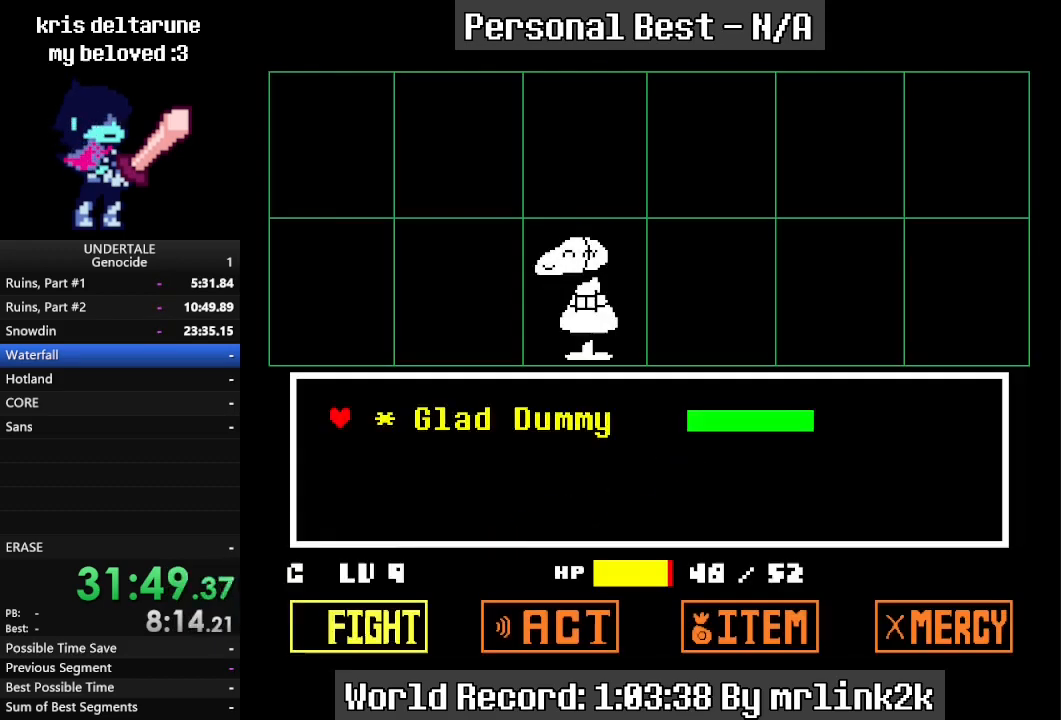
{"keys": [], "events": [[67, "return", "down"], [100, "return", "up"], [133, "return", "down"], [200, "return", "up"], [233, "return", "down"], [300, "return", "up"], [333, "return", "down"], [367, "return", "up"], [433, "return", "down"], [467, "return", "up"]]}
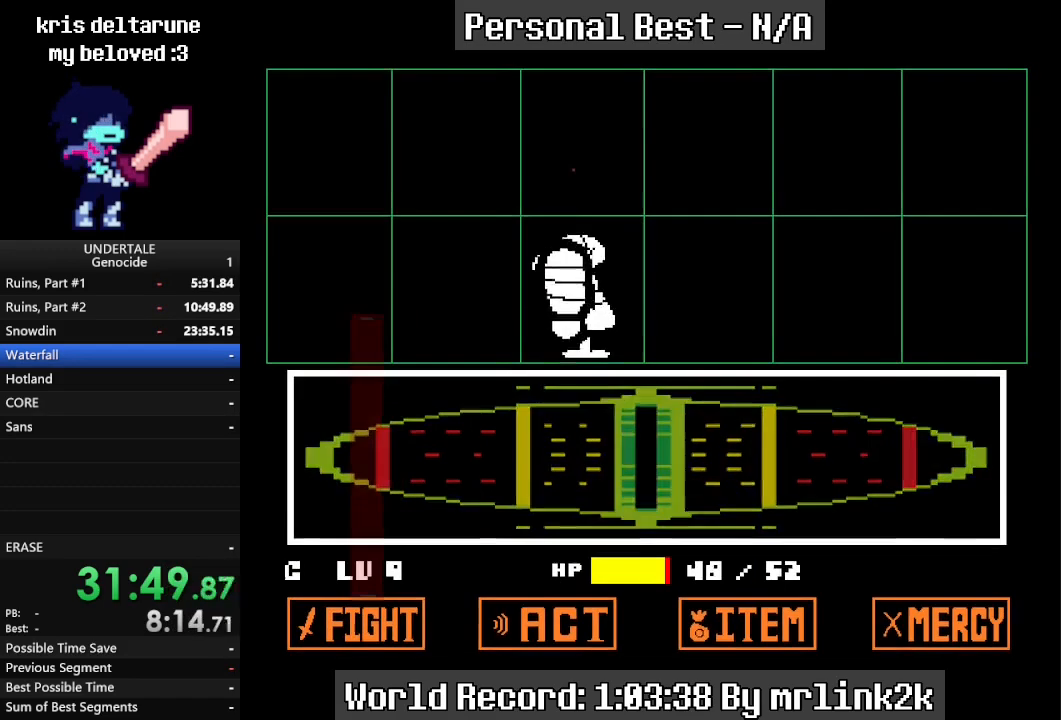
{"keys": ["return"], "events": [[33, "return", "down"], [67, "return", "up"], [100, "return", "down"], [167, "return", "up"], [500, "return", "down"]]}
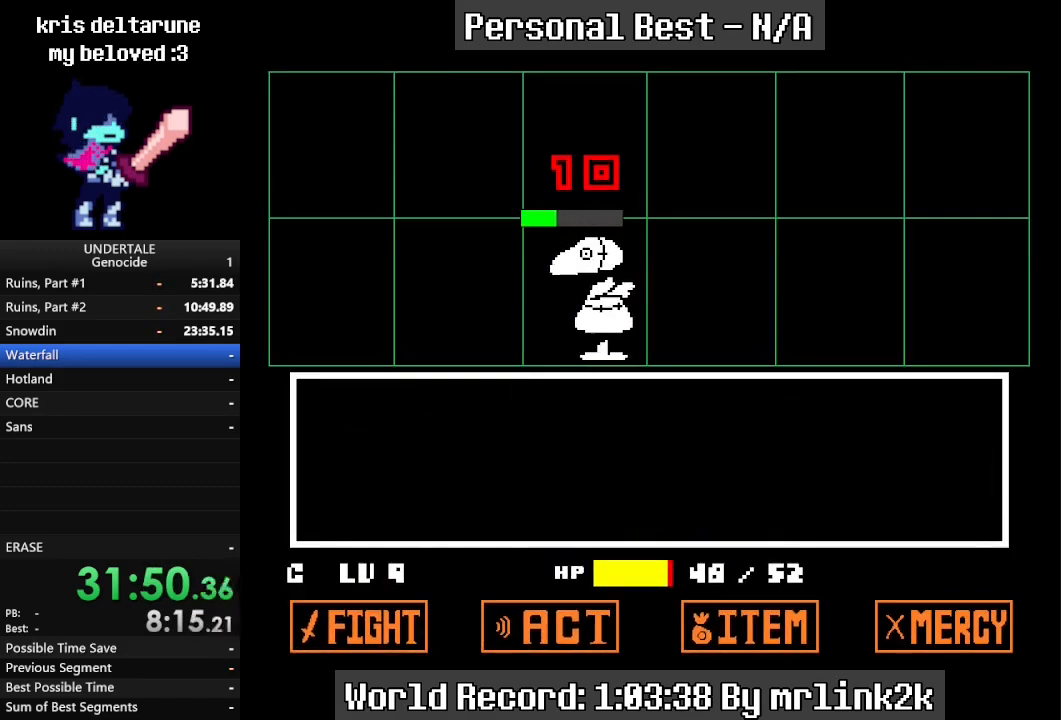
{"keys": ["return", "up"], "events": [[100, "up", "down"]]}
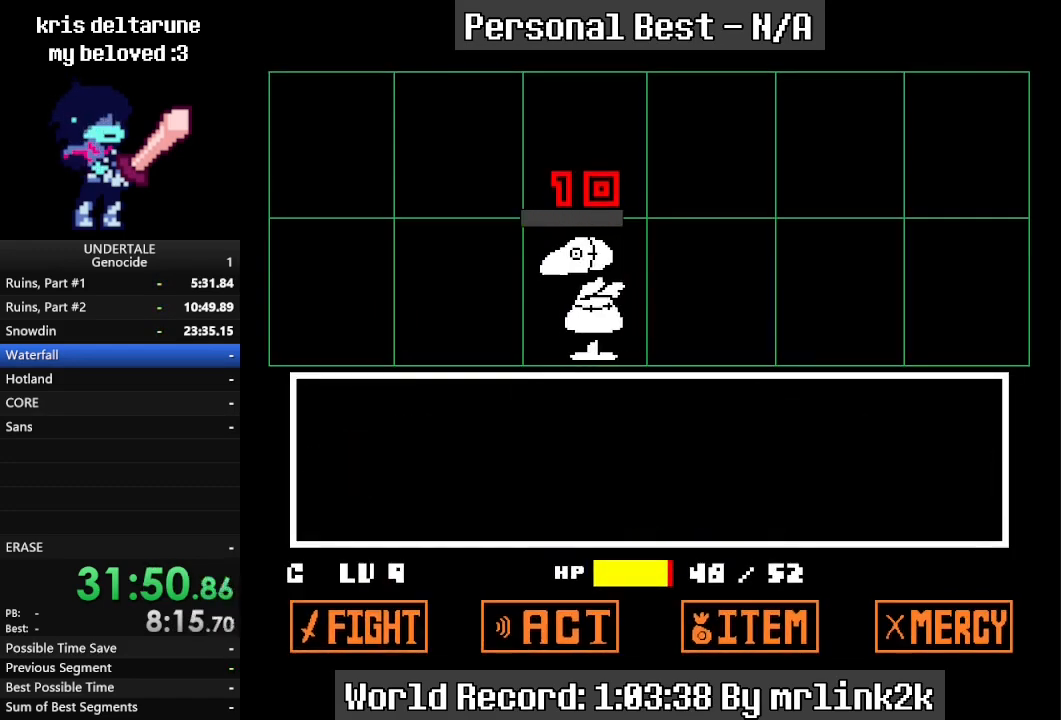
{"keys": ["return", "up"], "events": []}
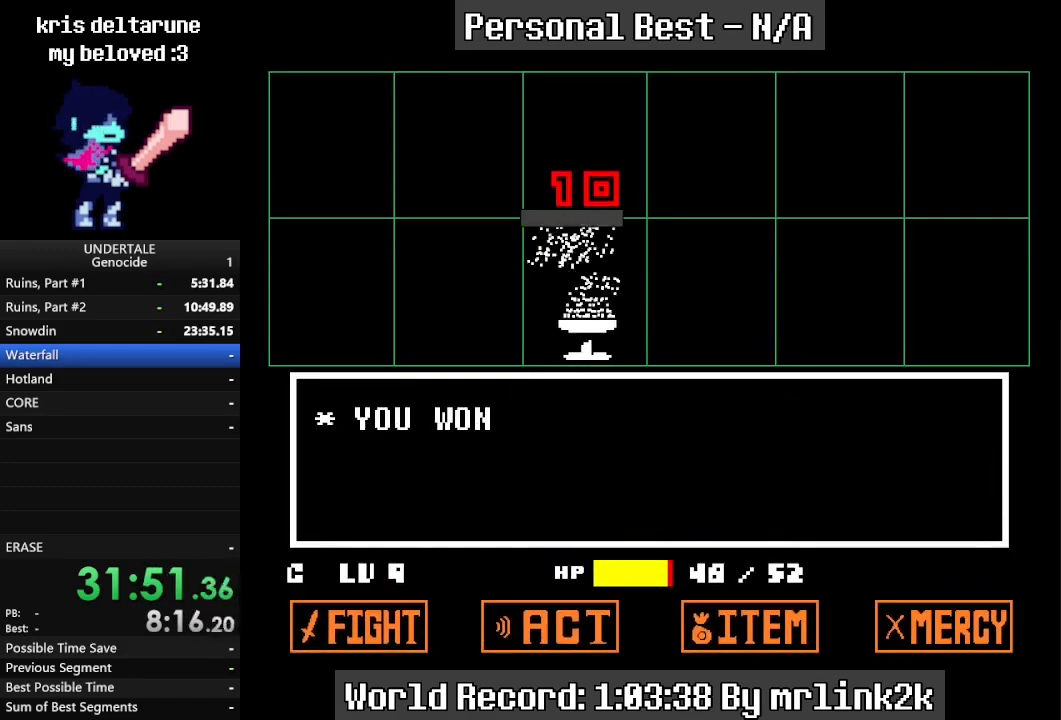
{"keys": ["return", "up"], "events": []}
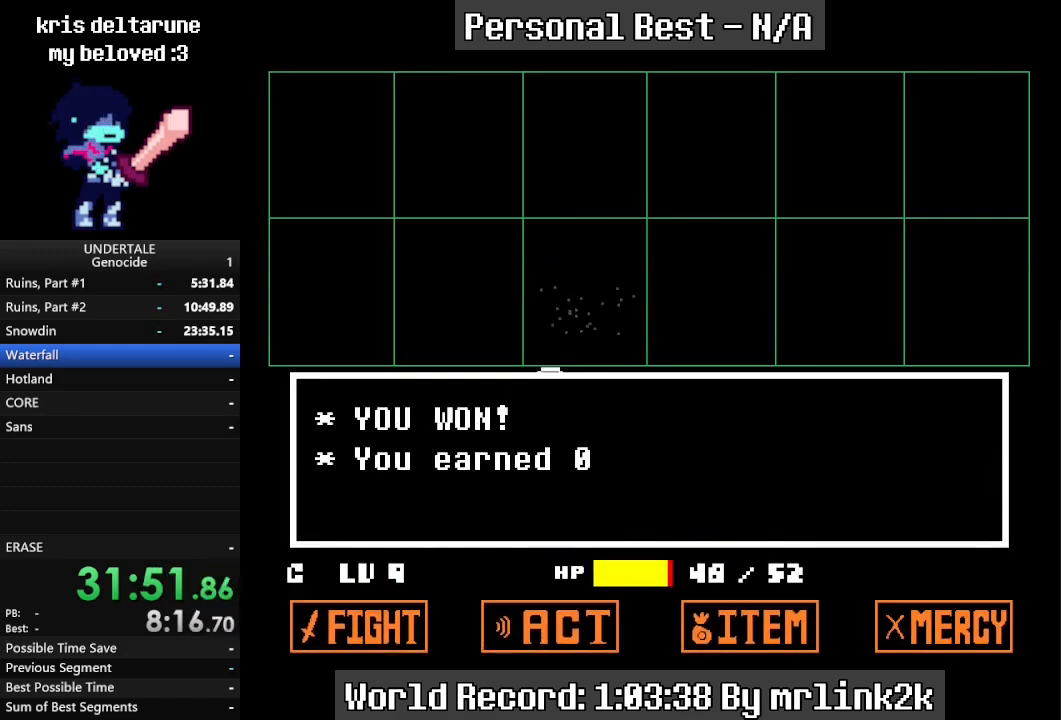
{"keys": ["return", "up"], "events": []}
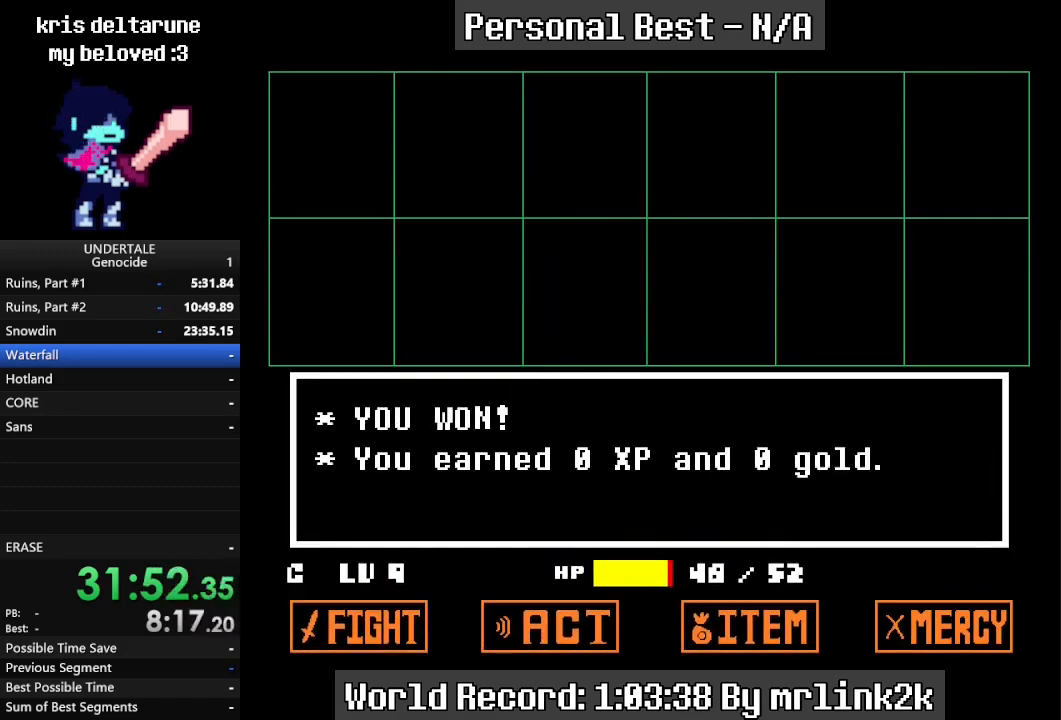
{"keys": ["return", "up"], "events": []}
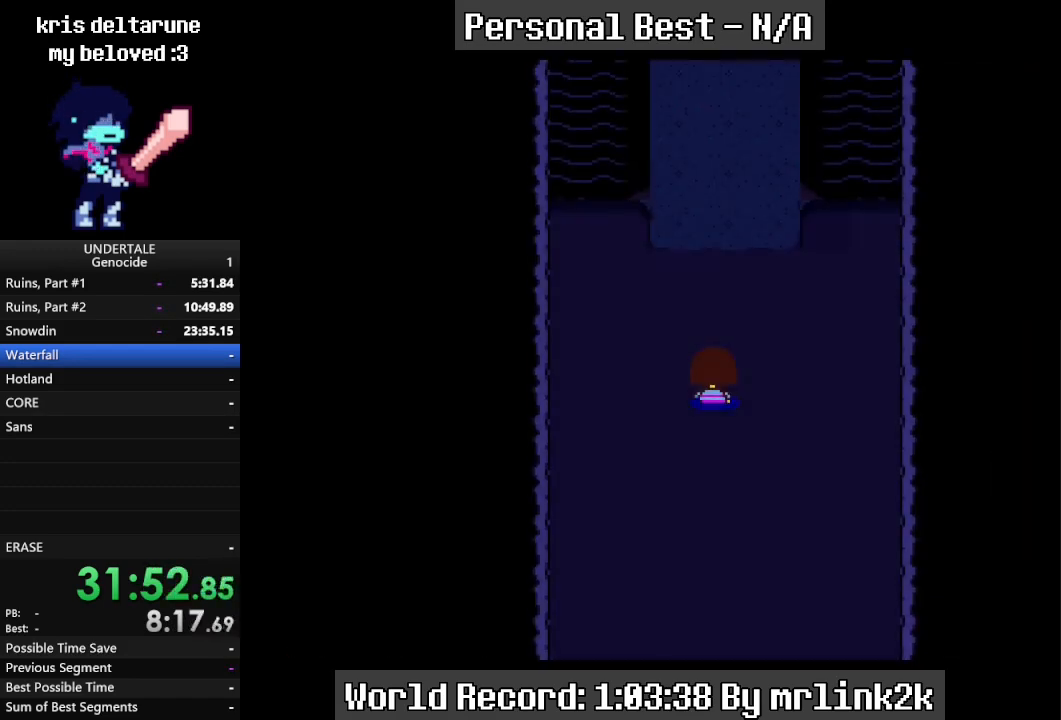
{"keys": ["up"], "events": [[433, "return", "up"]]}
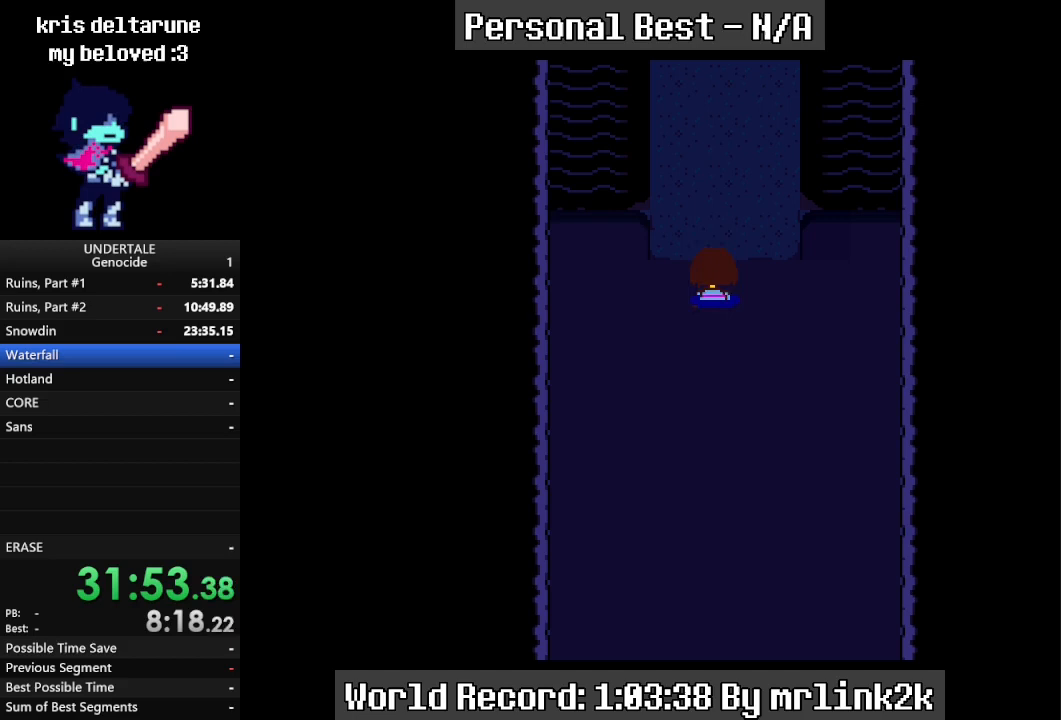
{"keys": ["up"], "events": []}
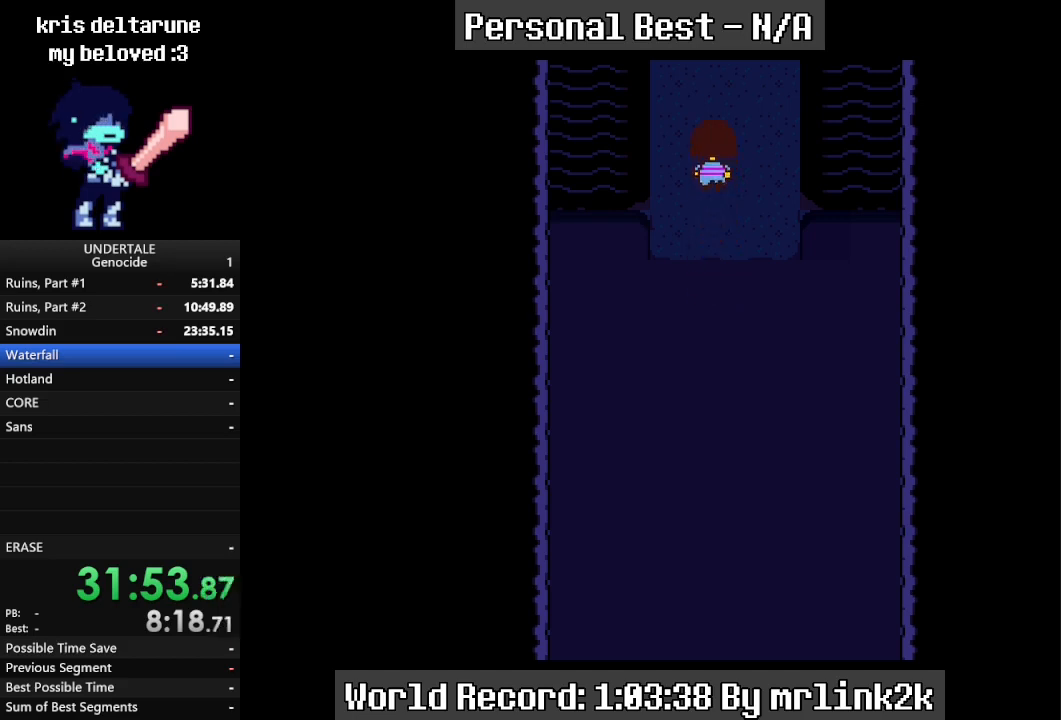
{"keys": ["up"], "events": []}
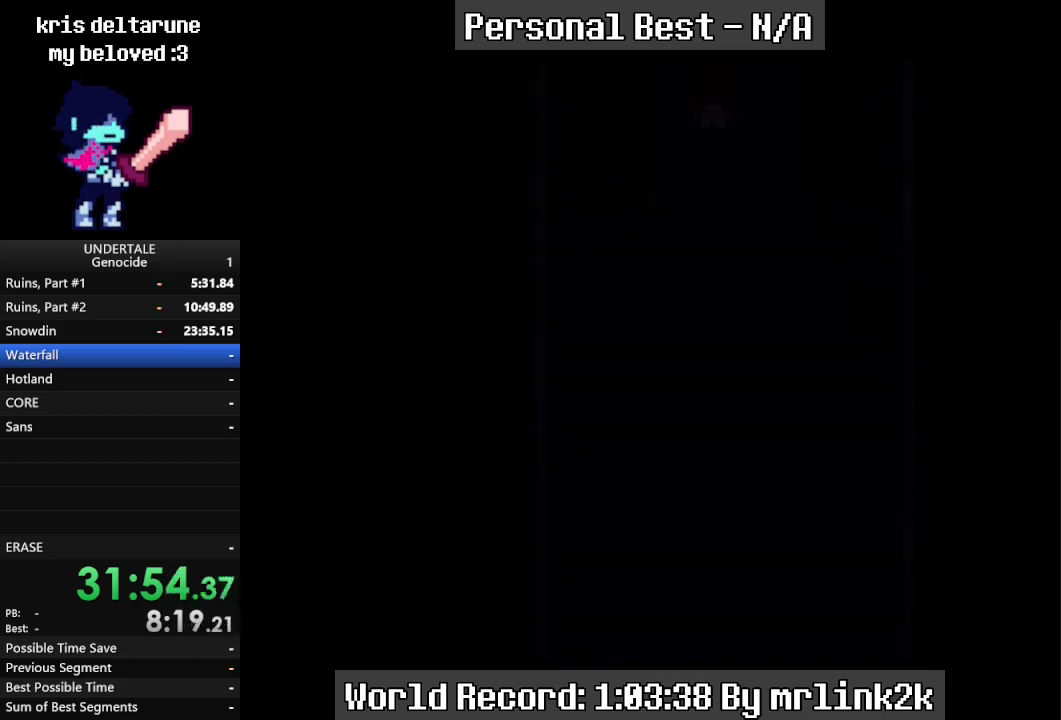
{"keys": ["up"], "events": []}
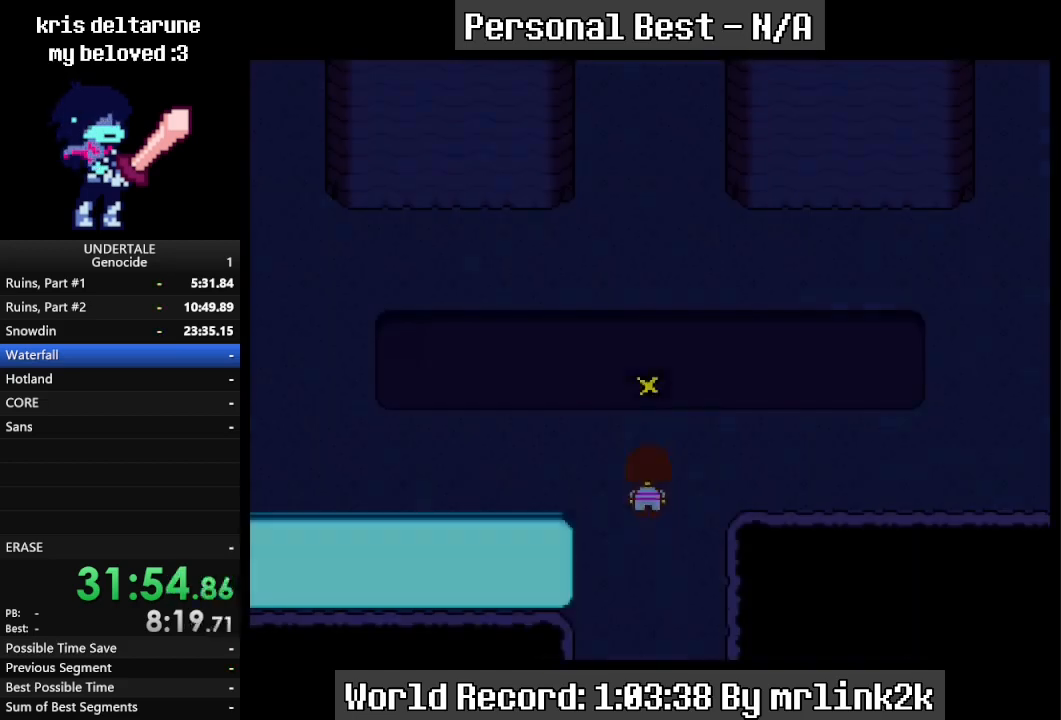
{"keys": ["shift_r"], "events": [[367, "return", "down"], [400, "up", "up"], [467, "shift_r", "down"], [500, "return", "up"]]}
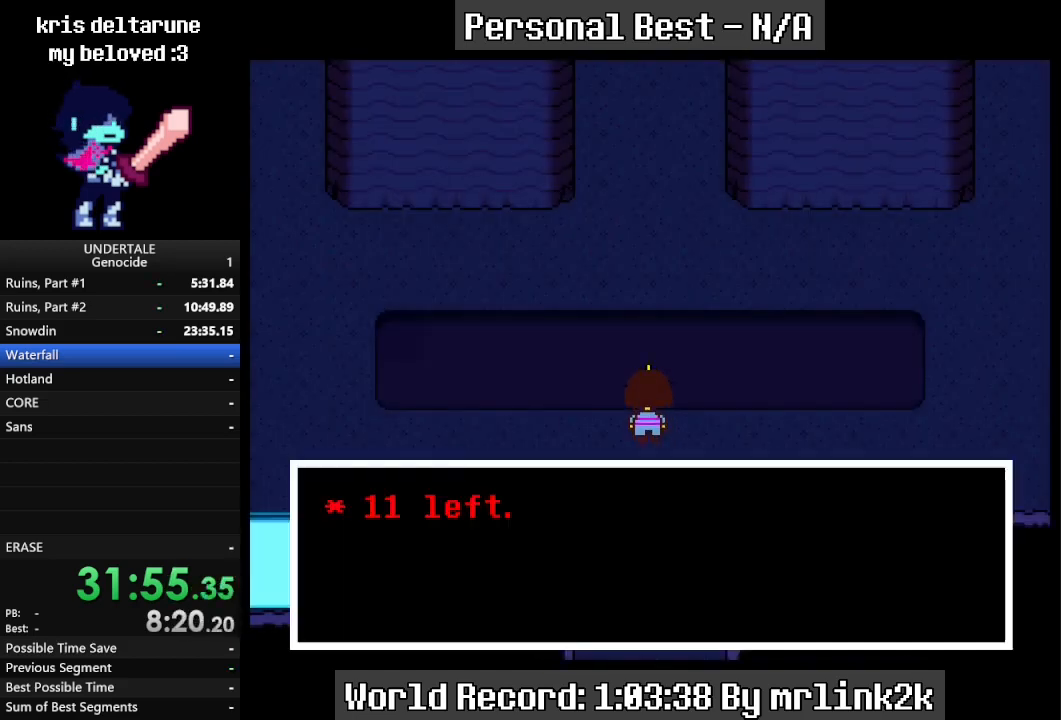
{"keys": ["return"], "events": [[100, "shift_r", "up"], [133, "return", "down"], [233, "return", "up"], [333, "return", "down"], [400, "return", "up"], [467, "return", "down"]]}
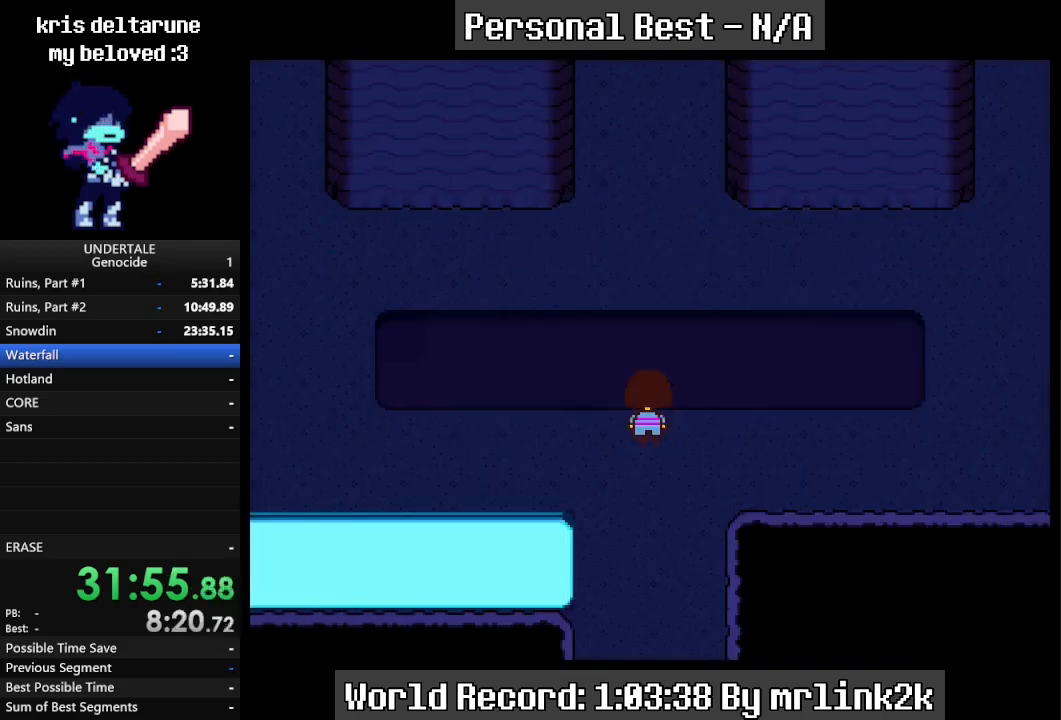
{"keys": ["right"], "events": [[67, "return", "up"], [100, "right", "down"]]}
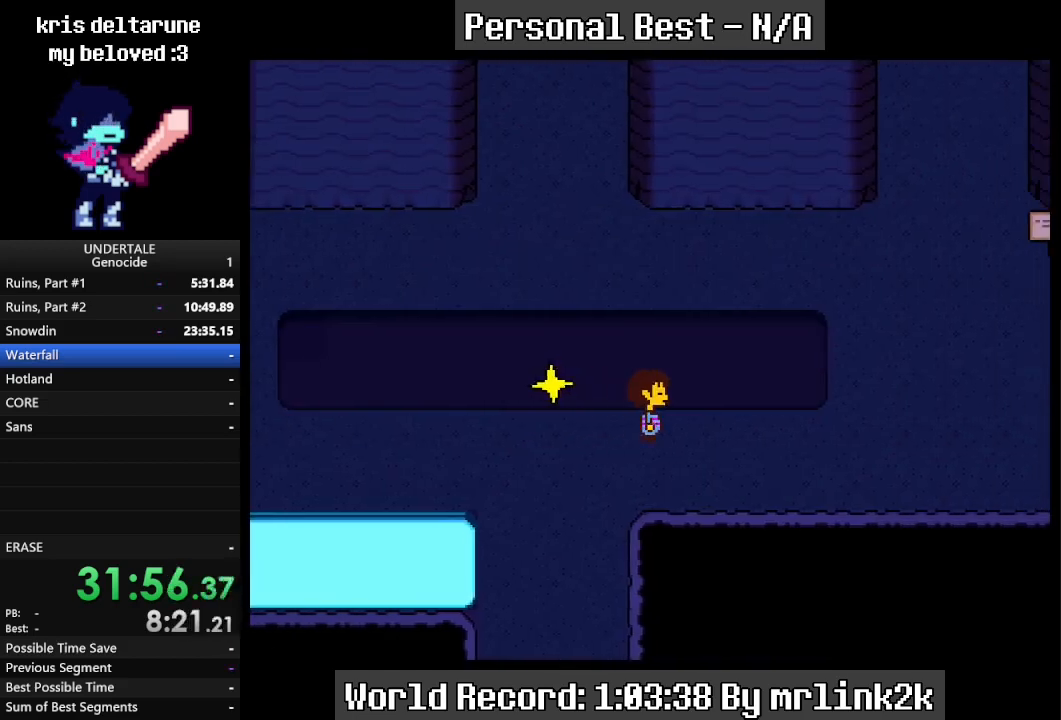
{"keys": ["right"], "events": []}
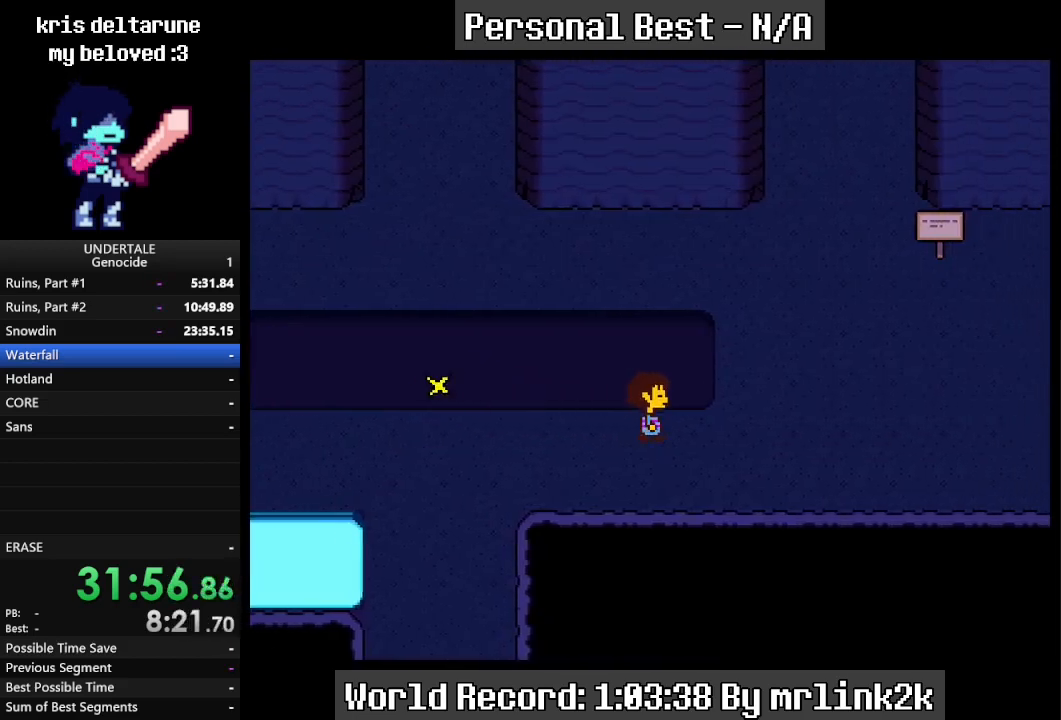
{"keys": ["right"], "events": []}
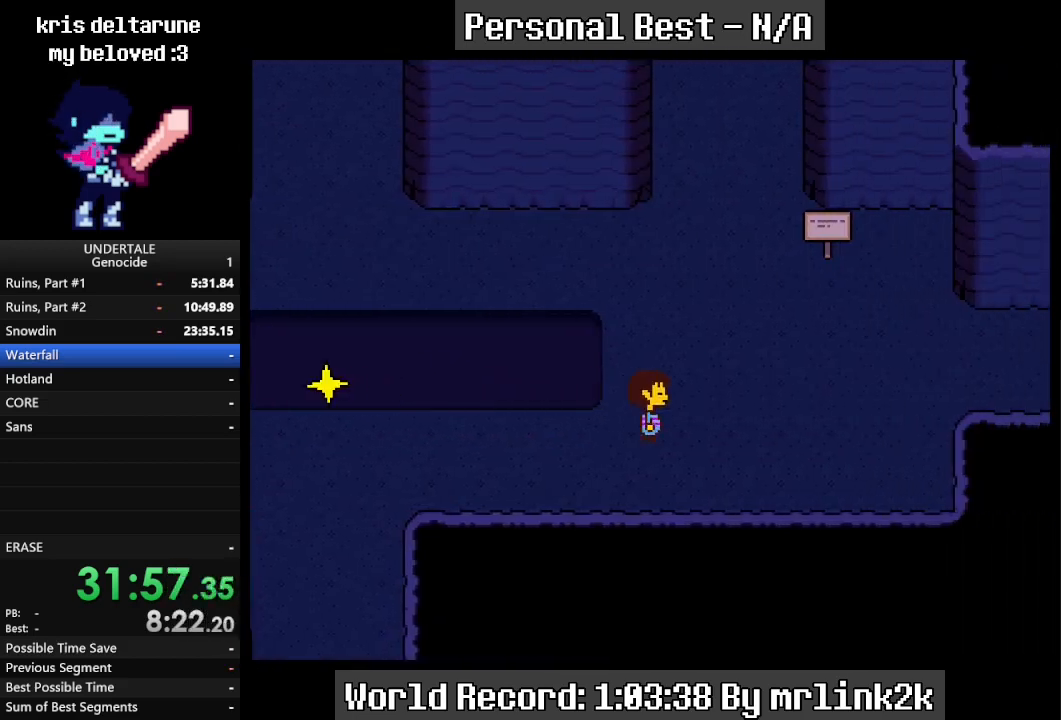
{"keys": ["right", "up"], "events": [[300, "up", "down"]]}